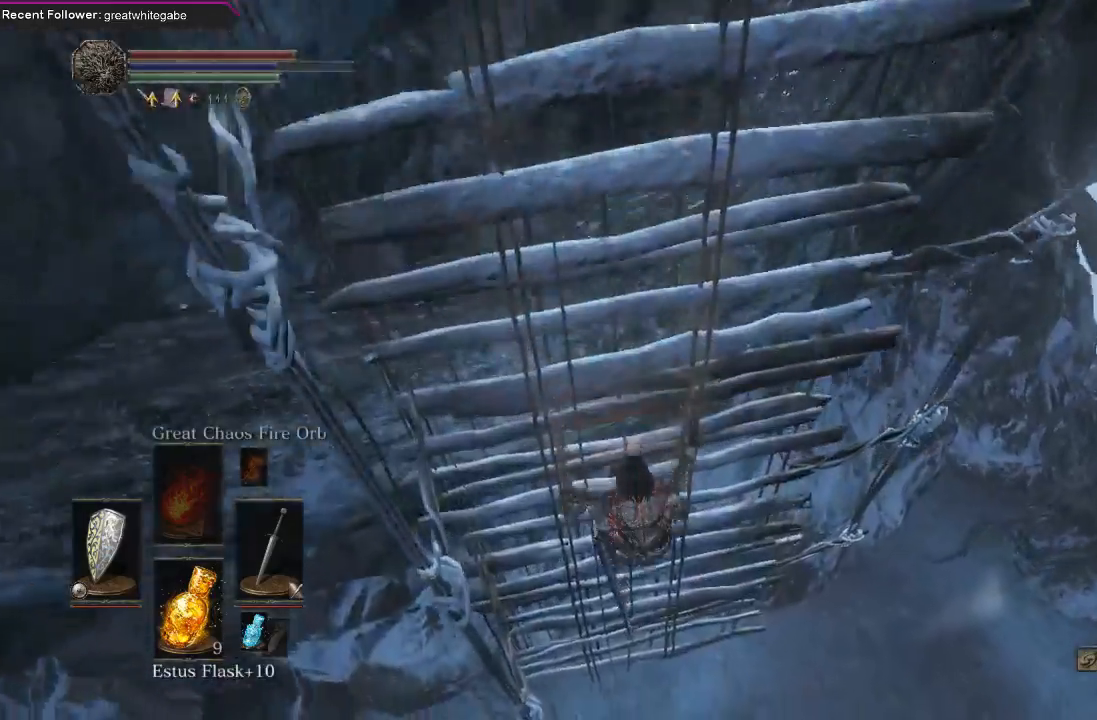
Gameplay with a controller (Xbox layout); each line is a JSON object with the inputs held at the frame after it. "events" lists button and stick changes between this image and that frame as [ms after this image, input, new state], when the widget could be followed in between.
{"buttons": ["B"], "left_stick": "down", "right_stick": "center", "events": []}
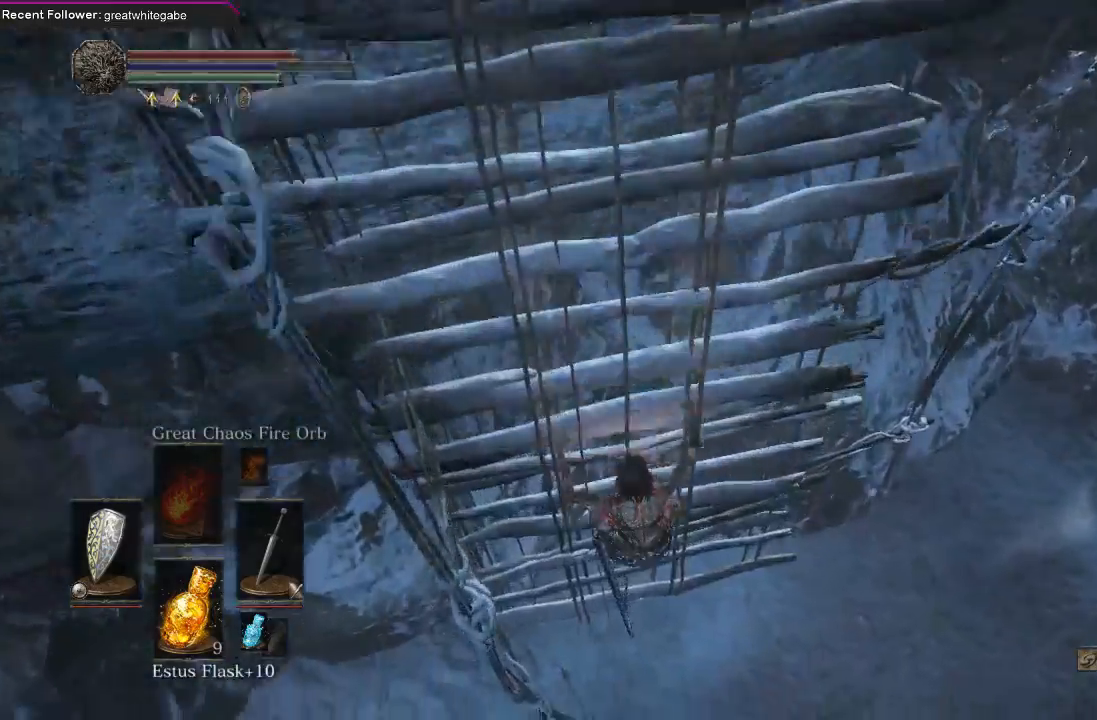
{"buttons": [], "left_stick": "down-right", "right_stick": "center", "events": [[433, "B", "up"], [500, "left_stick", "down-right"]]}
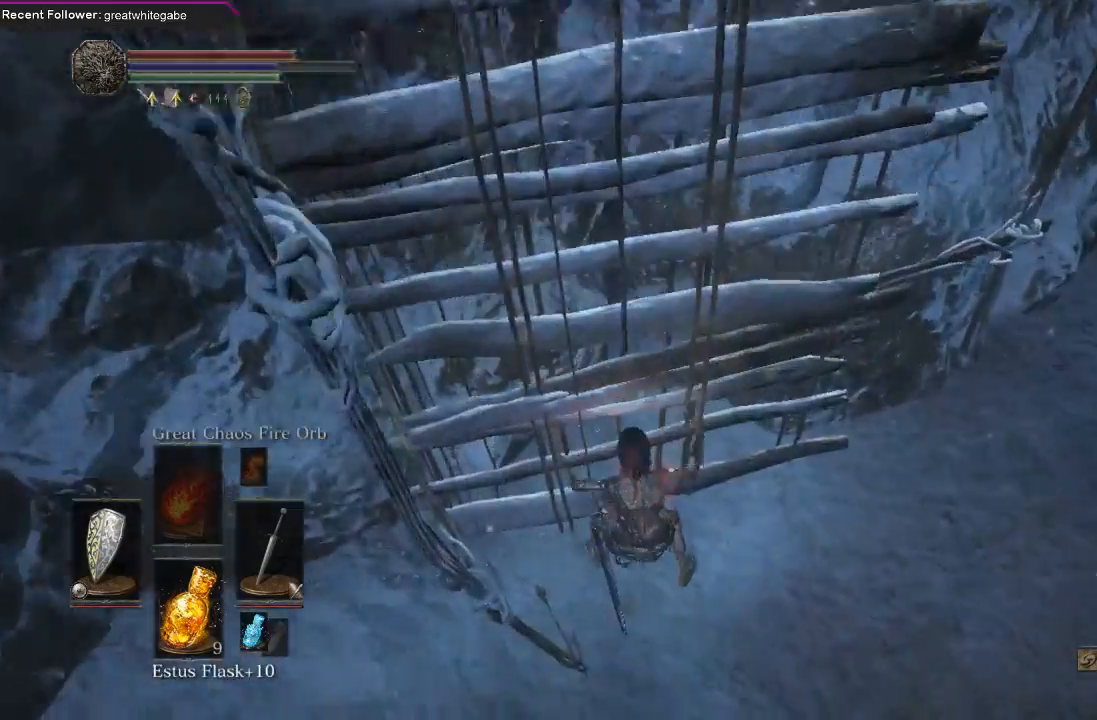
{"buttons": [], "left_stick": "right", "right_stick": "right", "events": [[133, "right_stick", "right"], [500, "left_stick", "right"]]}
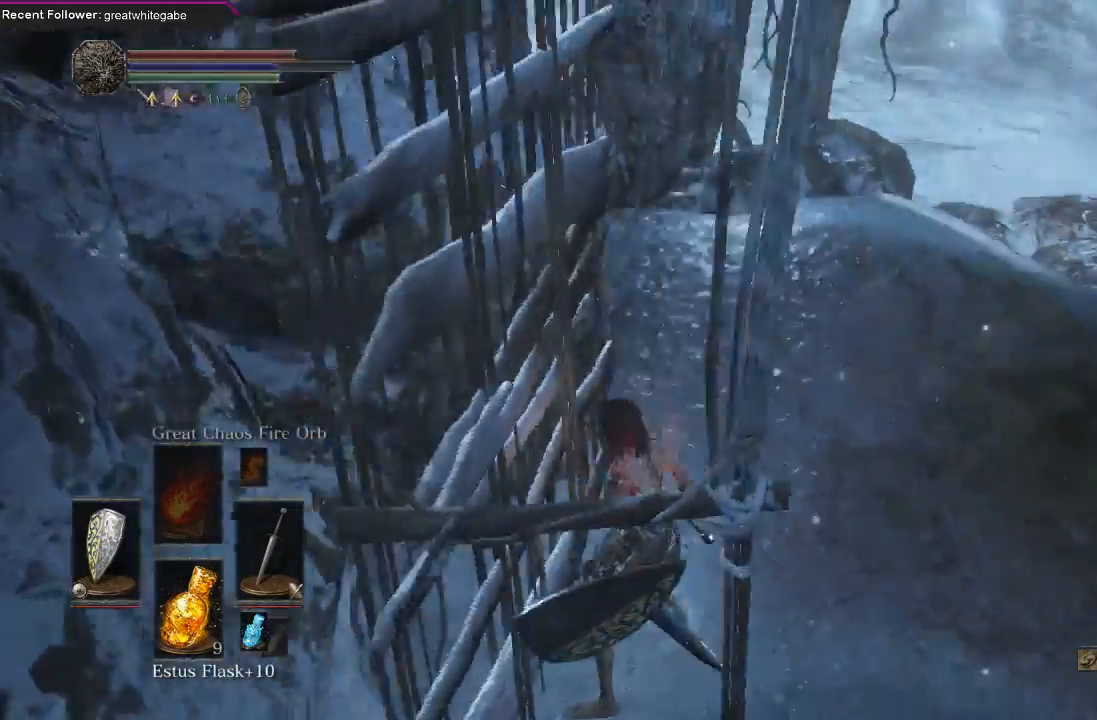
{"buttons": [], "left_stick": "up", "right_stick": "center", "events": [[133, "left_stick", "up-right"], [300, "right_stick", "up-right"], [433, "right_stick", "center"], [467, "left_stick", "up"]]}
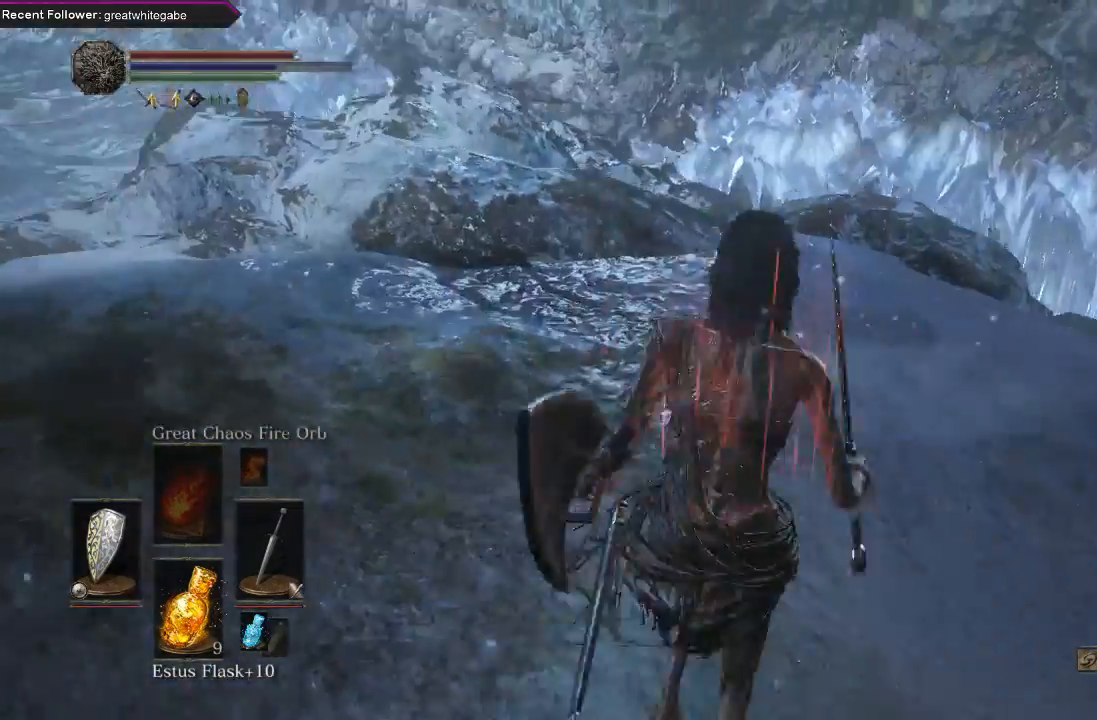
{"buttons": [], "left_stick": "up-left", "right_stick": "center", "events": [[100, "right_stick", "up"], [333, "right_stick", "center"], [433, "left_stick", "up-left"]]}
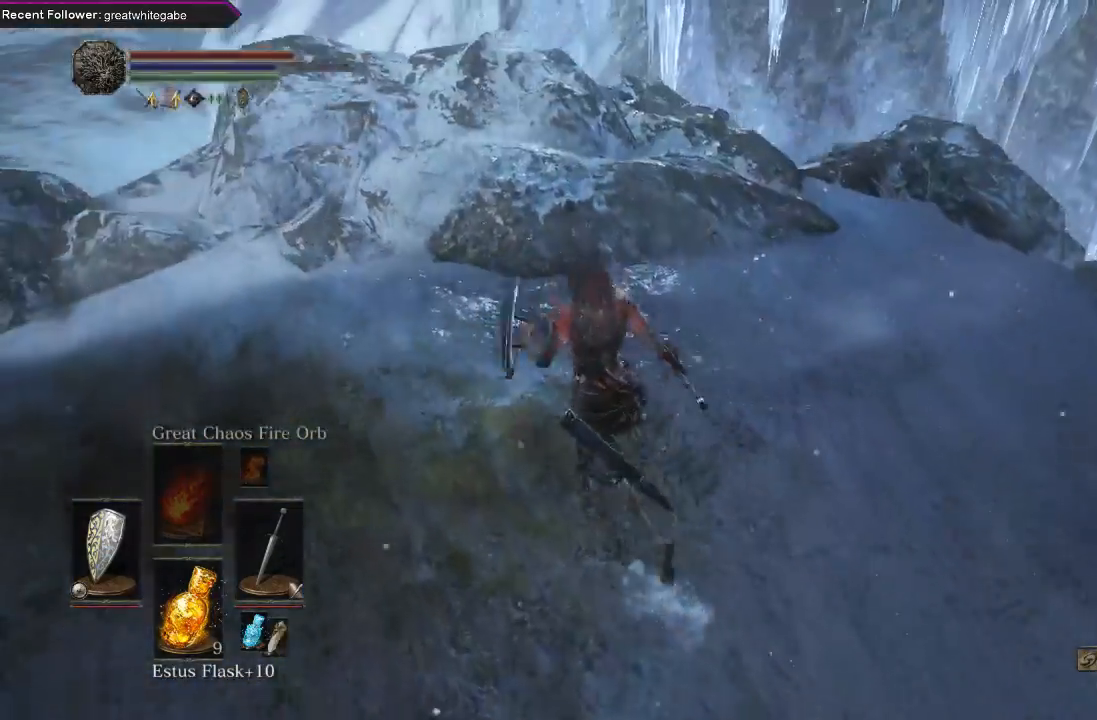
{"buttons": [], "left_stick": "up", "right_stick": "center", "events": [[67, "right_stick", "up"], [200, "left_stick", "up"], [300, "right_stick", "center"]]}
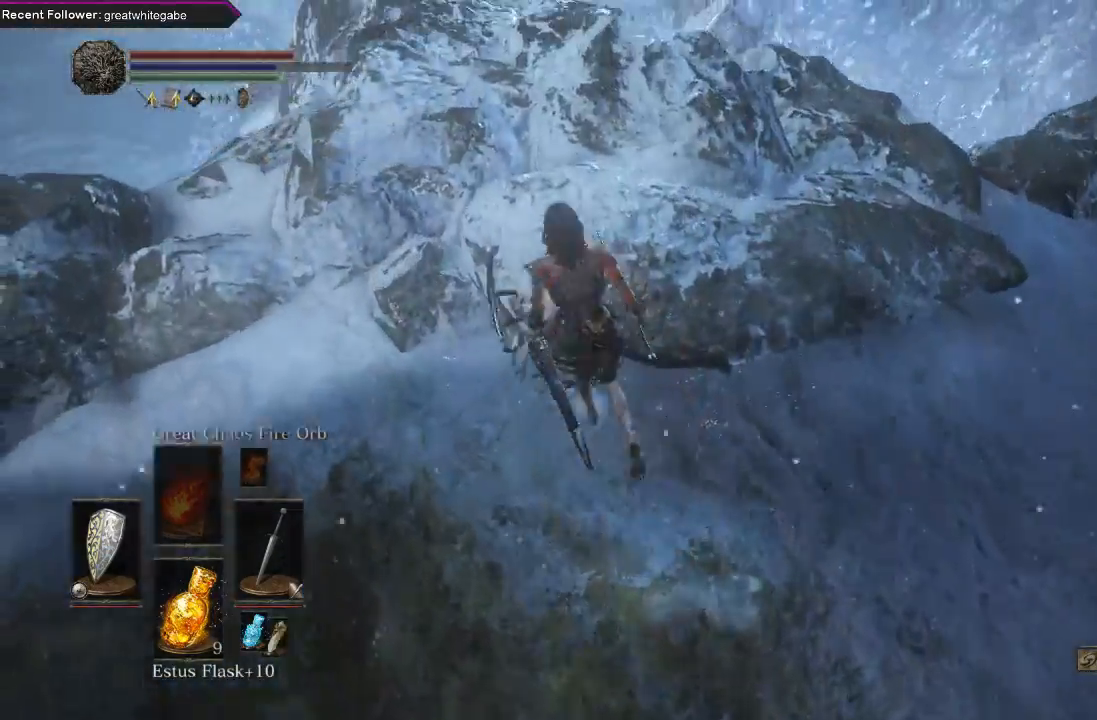
{"buttons": [], "left_stick": "up", "right_stick": "center", "events": [[100, "right_stick", "up-right"], [267, "right_stick", "center"]]}
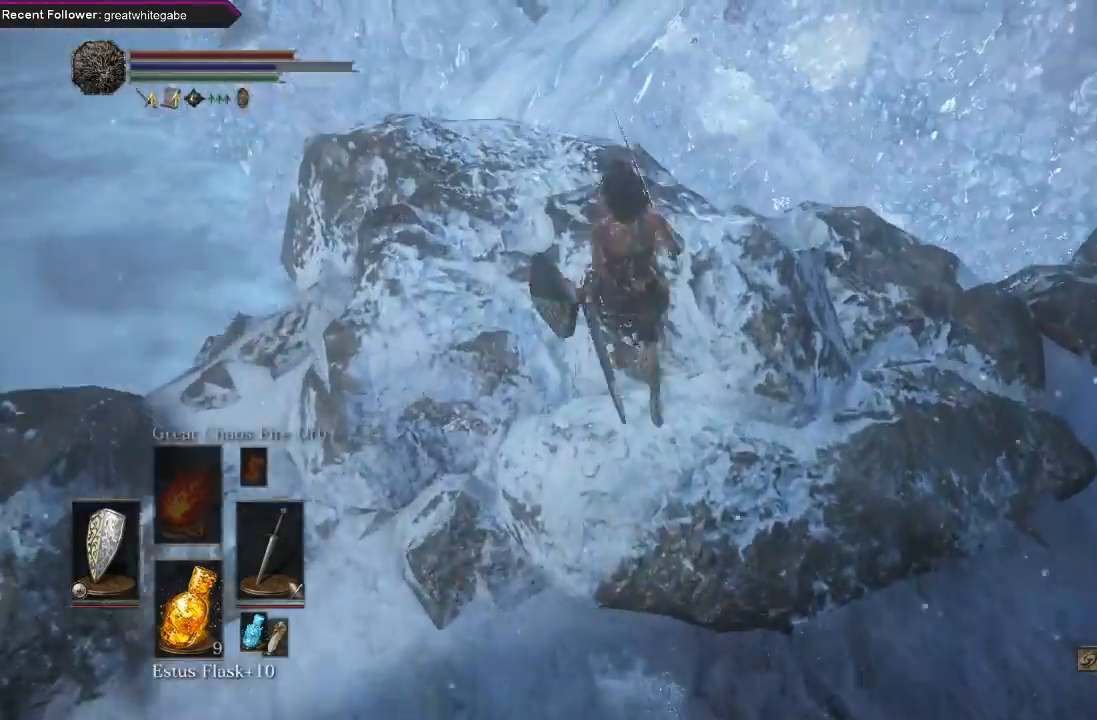
{"buttons": [], "left_stick": "center", "right_stick": "center", "events": [[133, "right_stick", "up"], [200, "left_stick", "center"], [333, "right_stick", "center"]]}
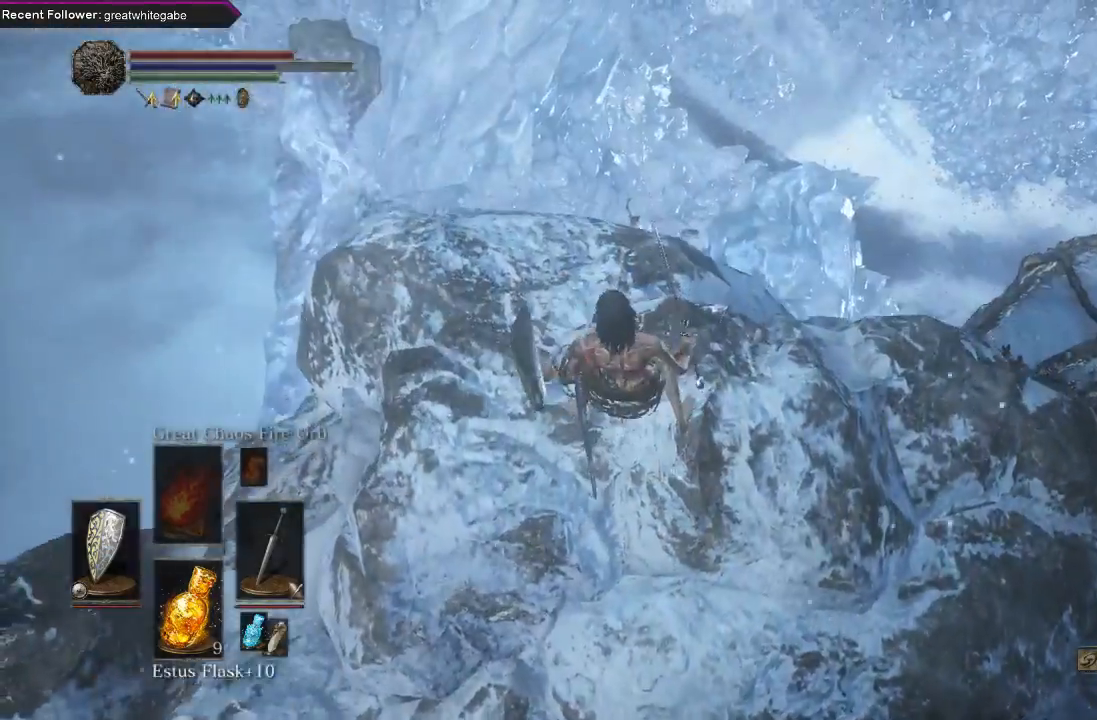
{"buttons": [], "left_stick": "up-right", "right_stick": "center", "events": [[133, "left_stick", "down-right"], [133, "right_stick", "up-right"], [367, "right_stick", "right"], [500, "left_stick", "up-right"], [500, "right_stick", "center"]]}
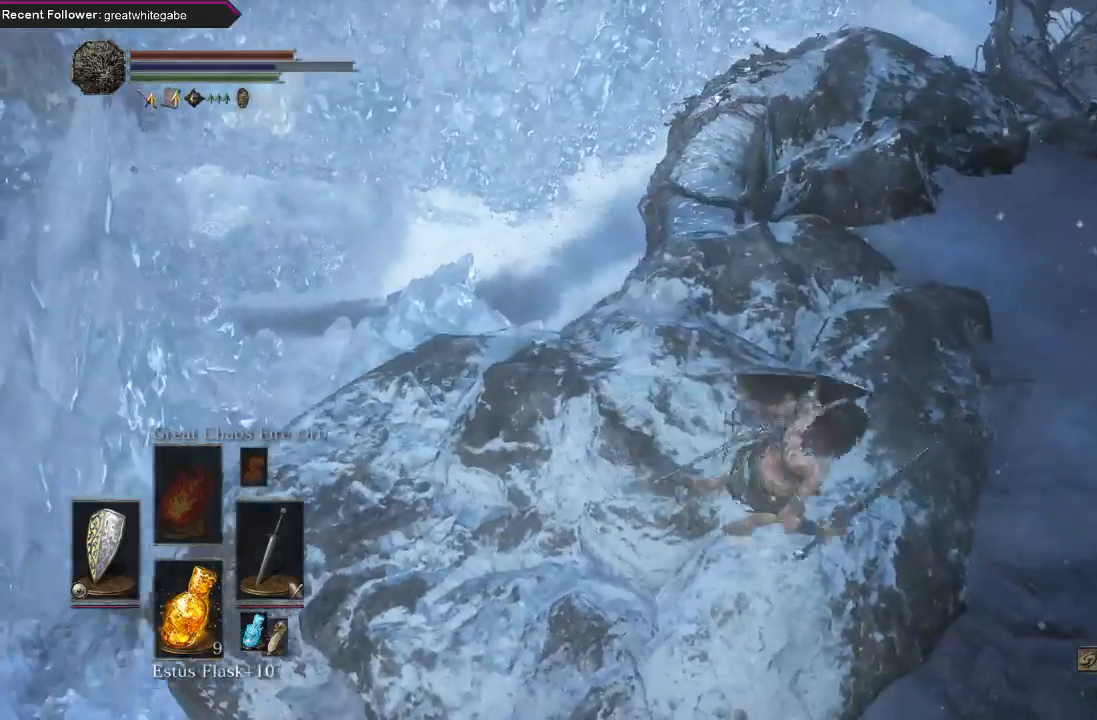
{"buttons": [], "left_stick": "up-right", "right_stick": "center", "events": [[167, "left_stick", "up"], [233, "right_stick", "up-left"], [433, "left_stick", "up-right"], [433, "right_stick", "center"]]}
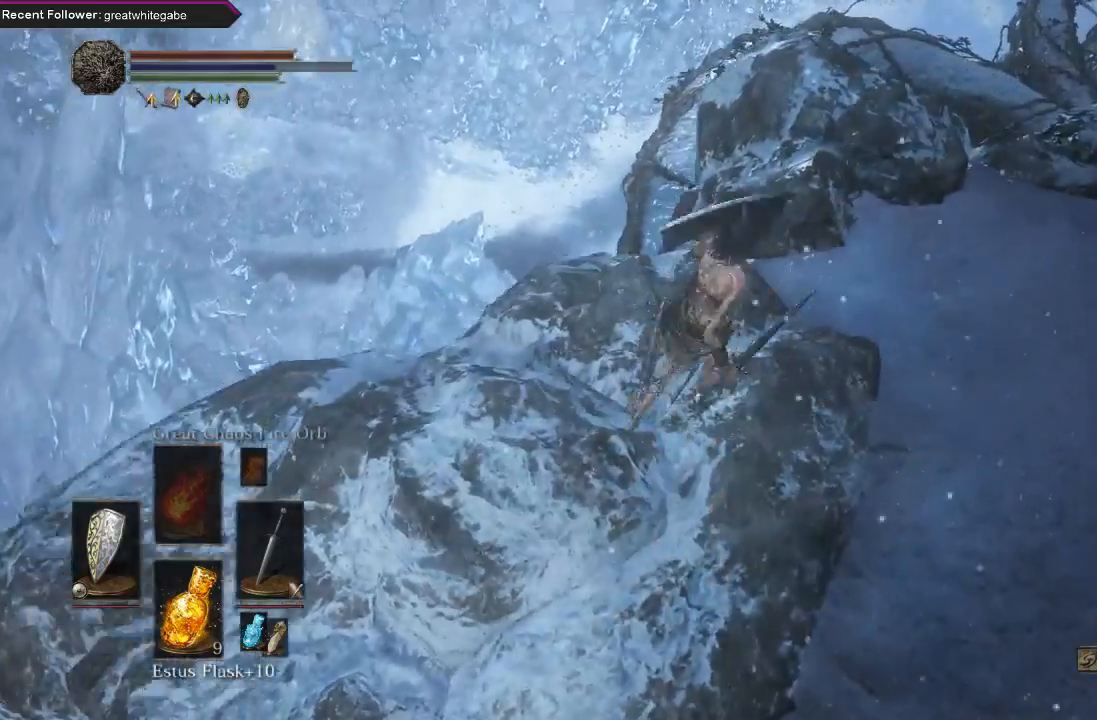
{"buttons": [], "left_stick": "up", "right_stick": "center", "events": [[200, "right_stick", "up-left"], [233, "left_stick", "up"], [400, "right_stick", "center"]]}
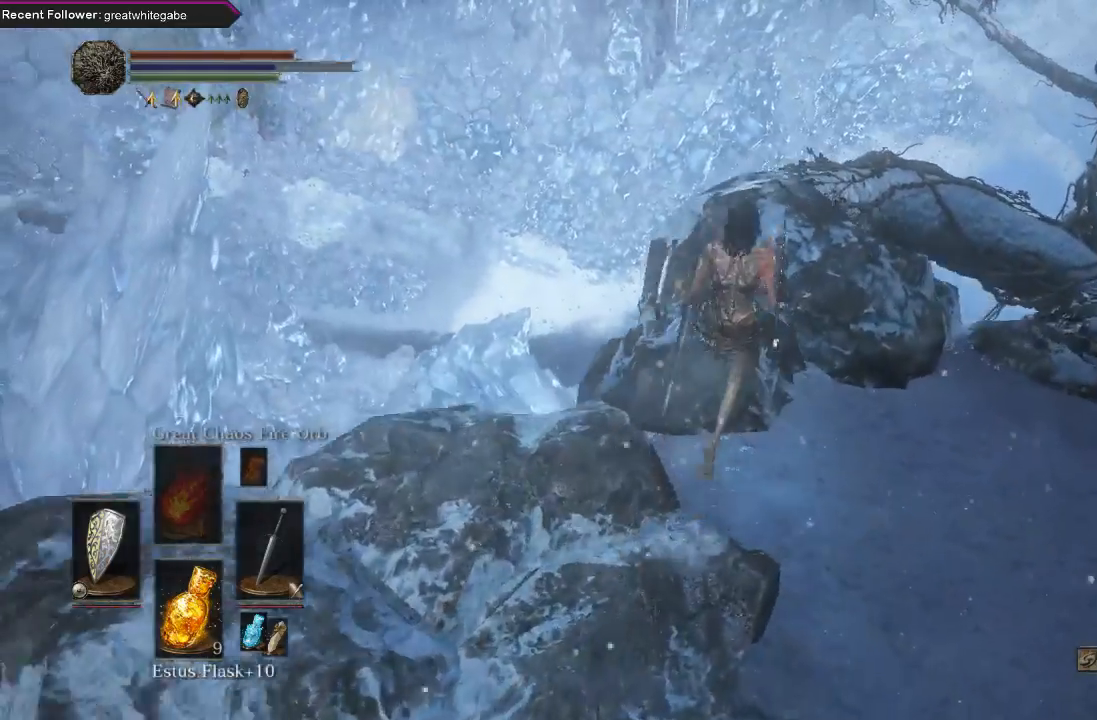
{"buttons": [], "left_stick": "up", "right_stick": "center", "events": []}
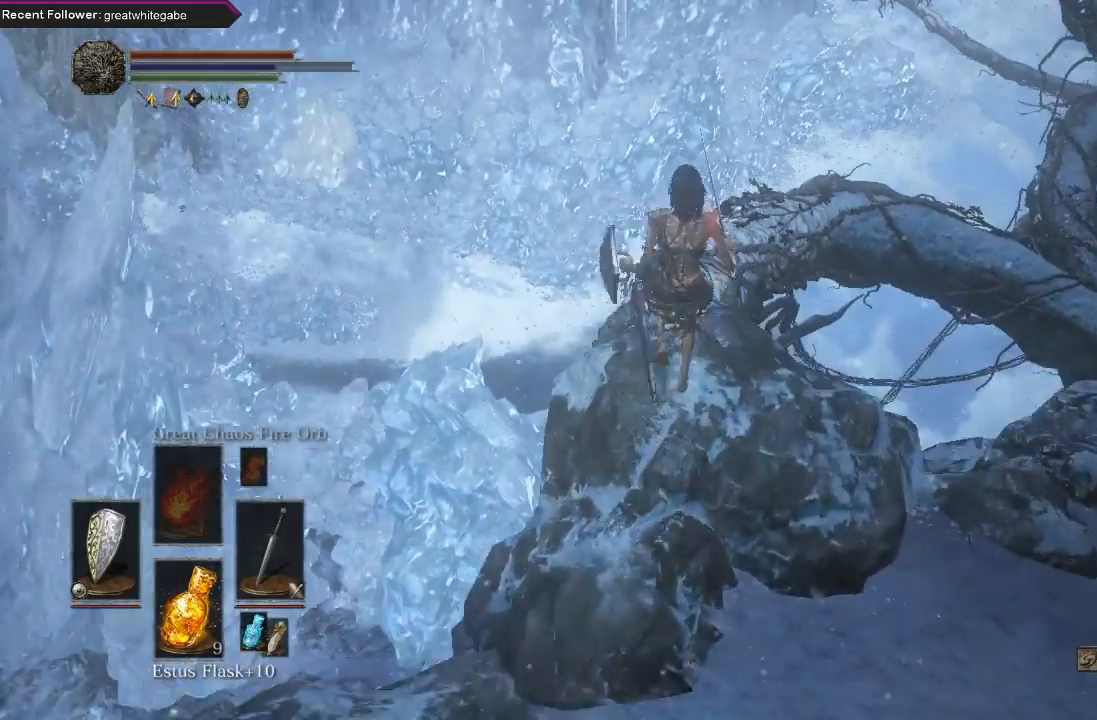
{"buttons": [], "left_stick": "up", "right_stick": "center", "events": []}
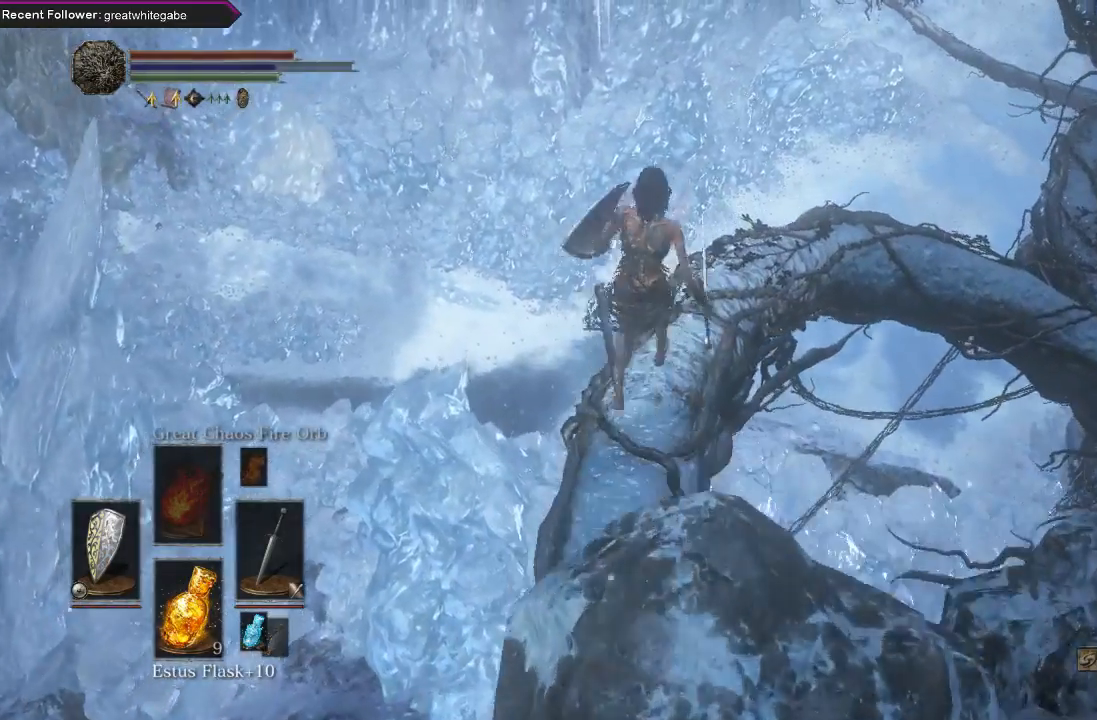
{"buttons": [], "left_stick": "up", "right_stick": "center", "events": []}
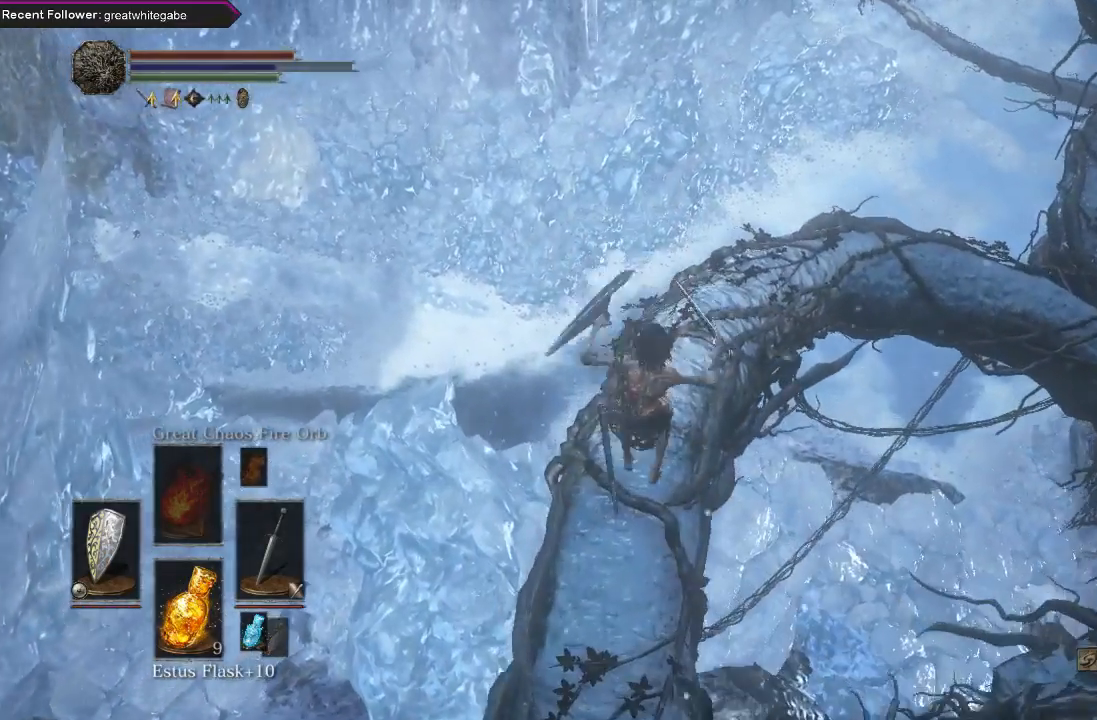
{"buttons": ["B"], "left_stick": "up", "right_stick": "center", "events": [[367, "B", "down"]]}
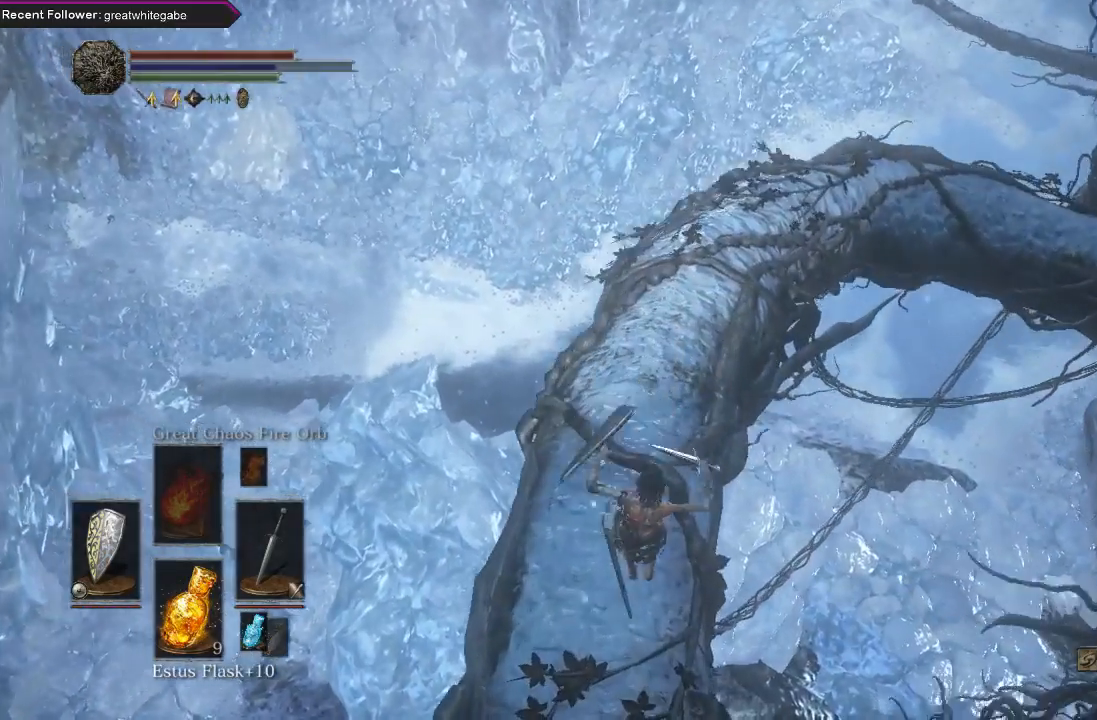
{"buttons": ["B"], "left_stick": "up", "right_stick": "center", "events": []}
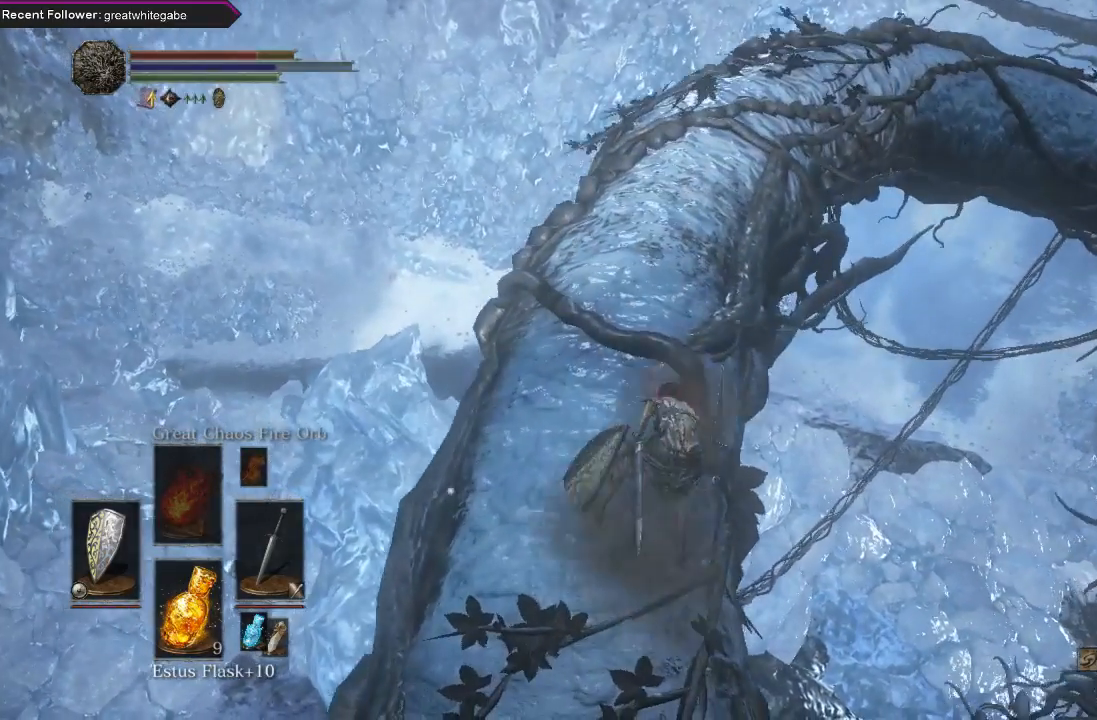
{"buttons": [], "left_stick": "up", "right_stick": "center", "events": [[367, "B", "up"]]}
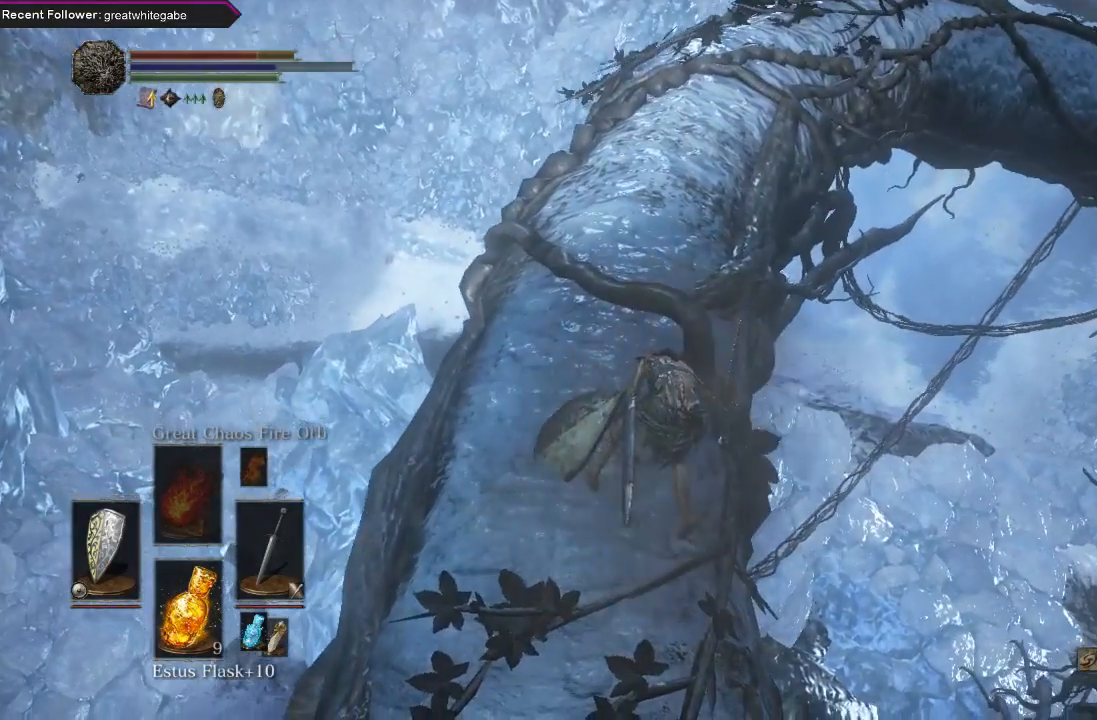
{"buttons": [], "left_stick": "up", "right_stick": "center", "events": []}
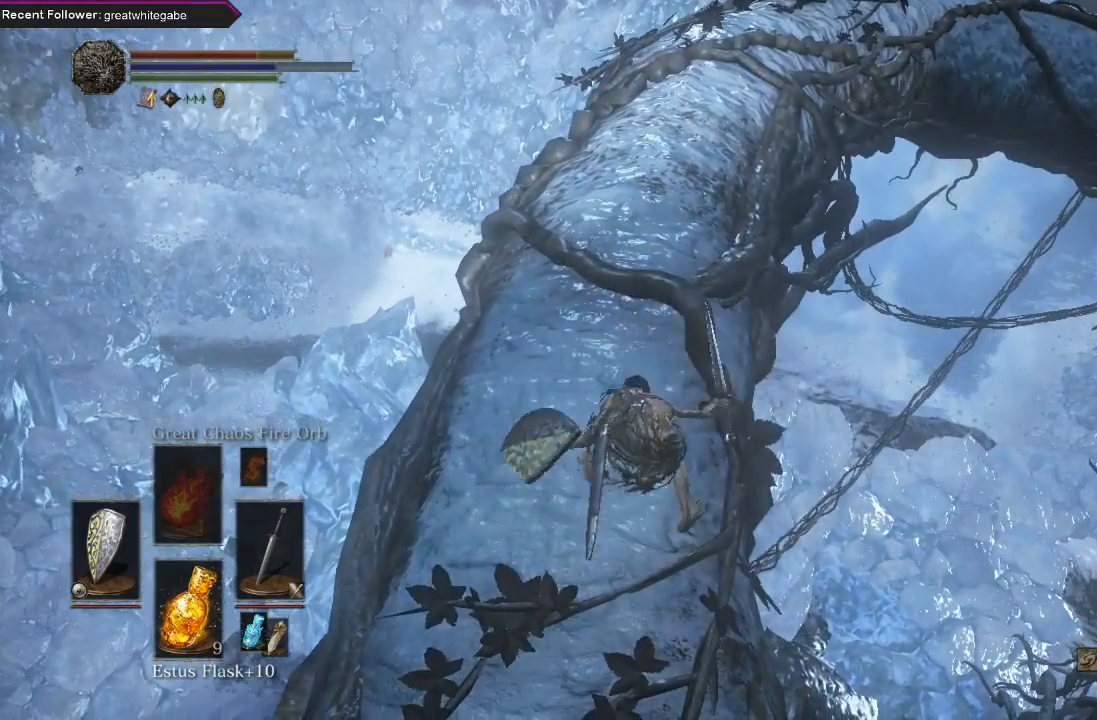
{"buttons": [], "left_stick": "up", "right_stick": "center", "events": [[333, "X", "down"], [433, "X", "up"]]}
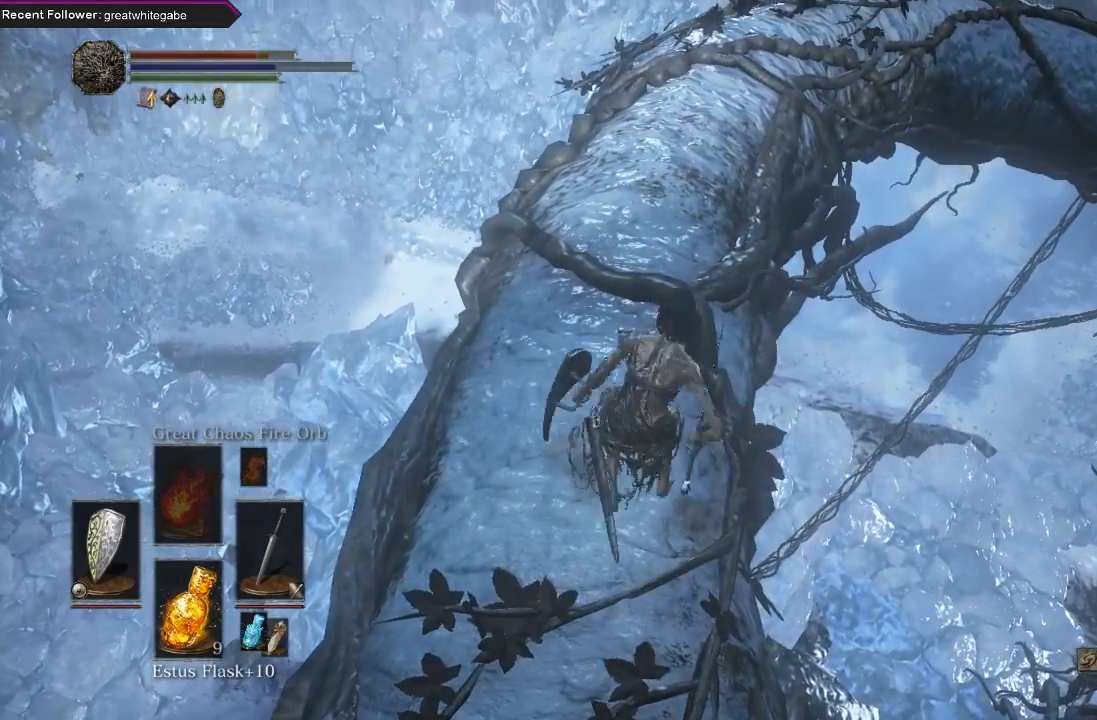
{"buttons": [], "left_stick": "up", "right_stick": "center", "events": [[33, "X", "down"], [100, "X", "up"]]}
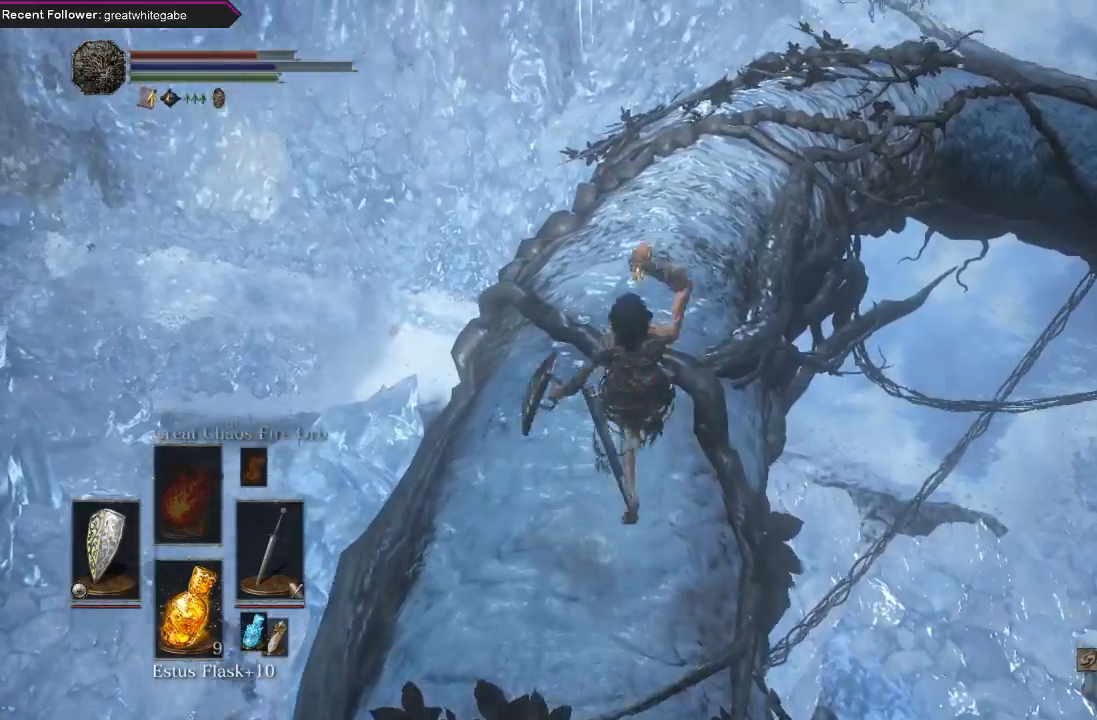
{"buttons": [], "left_stick": "up", "right_stick": "center", "events": []}
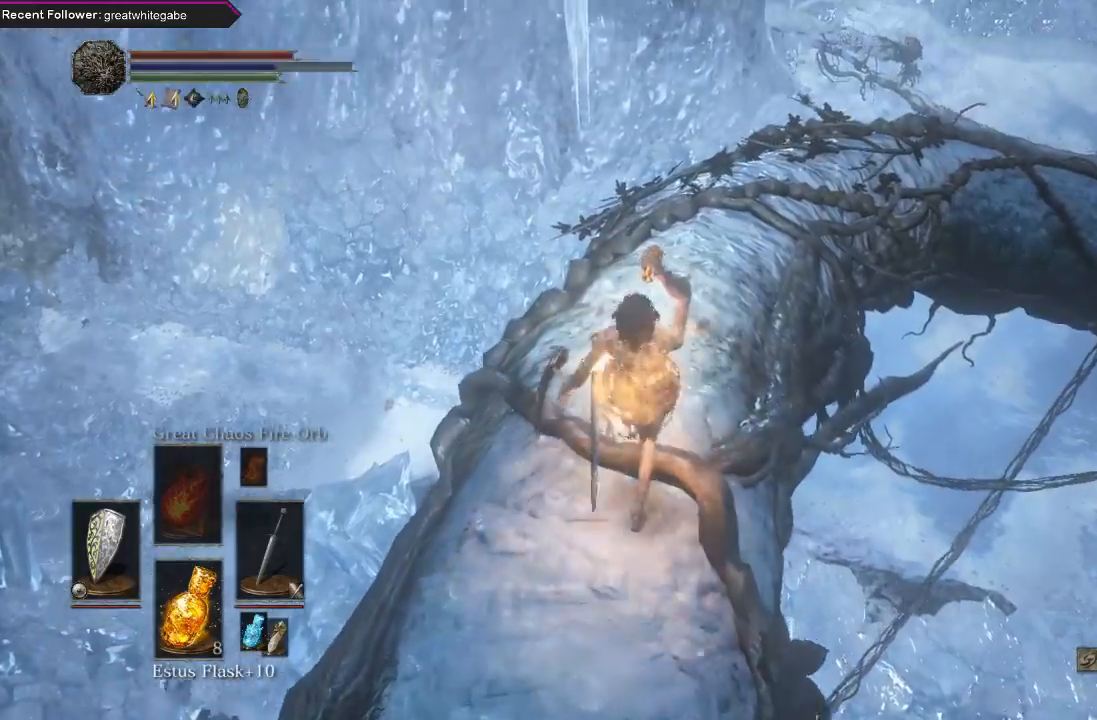
{"buttons": ["B"], "left_stick": "up", "right_stick": "center", "events": [[200, "right_stick", "right"], [333, "right_stick", "center"], [467, "B", "down"]]}
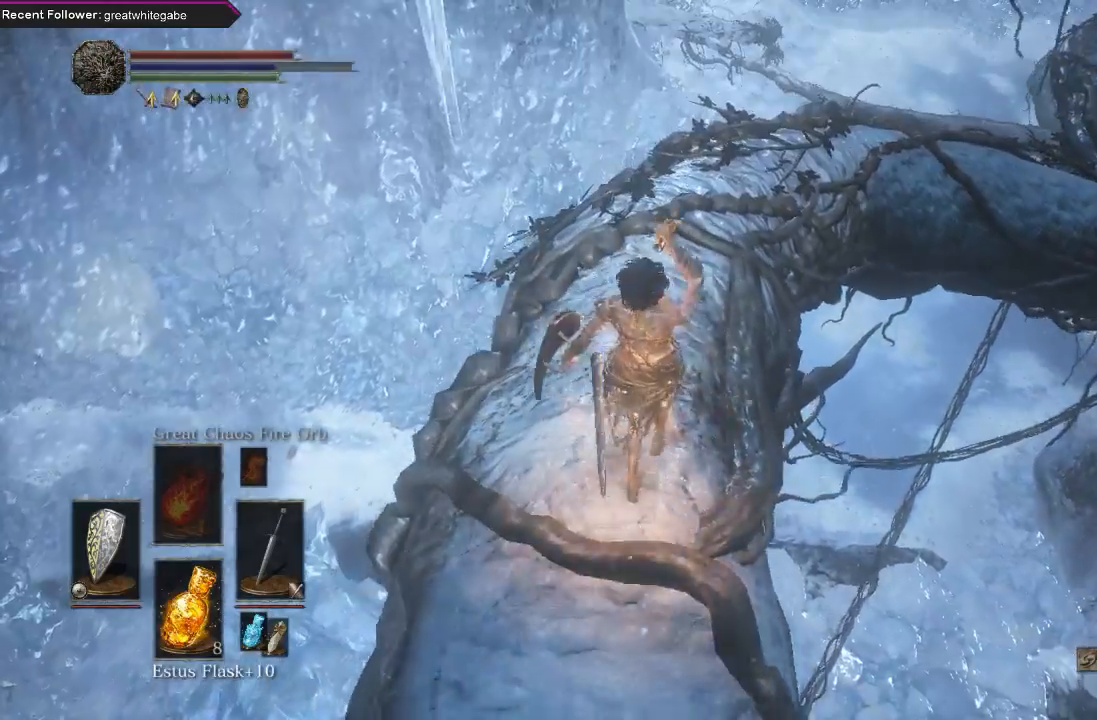
{"buttons": ["B"], "left_stick": "up", "right_stick": "center", "events": [[133, "right_stick", "right"], [267, "right_stick", "center"]]}
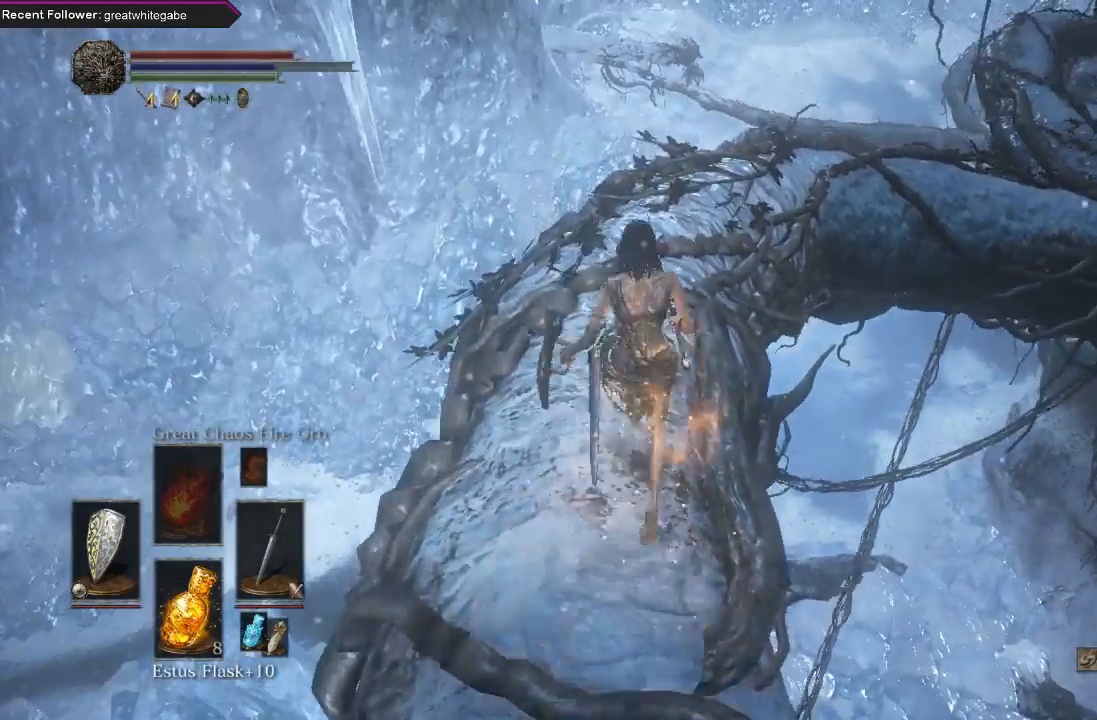
{"buttons": ["B"], "left_stick": "up", "right_stick": "center", "events": [[233, "right_stick", "right"], [367, "right_stick", "center"]]}
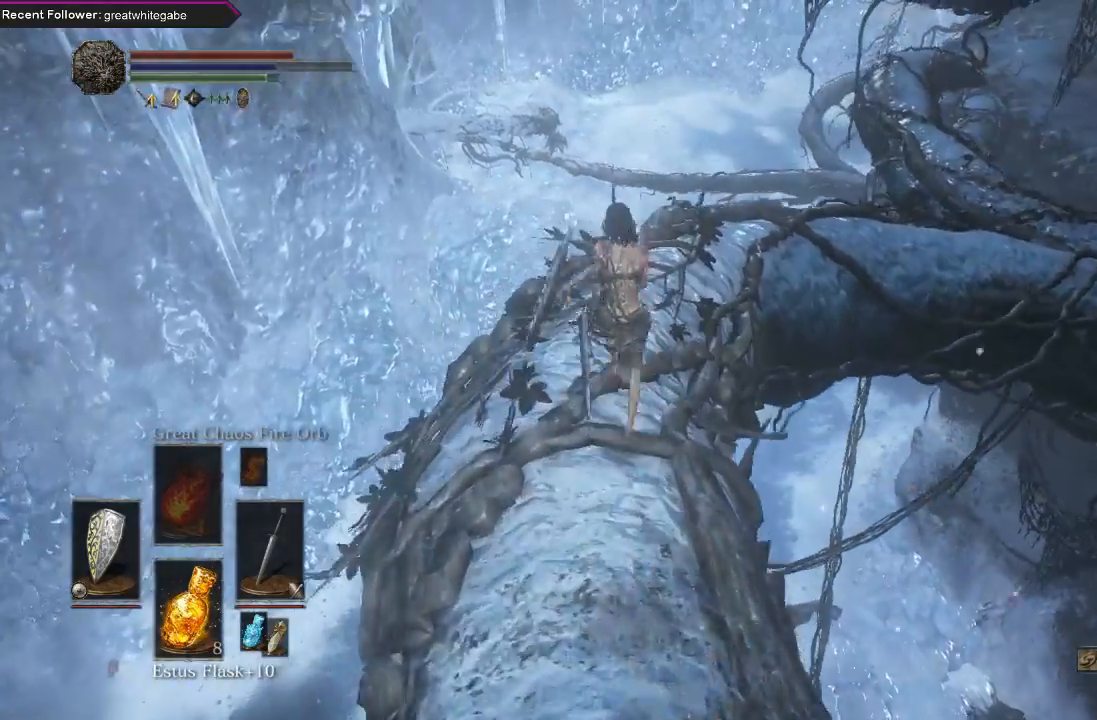
{"buttons": ["B"], "left_stick": "up", "right_stick": "right", "events": [[167, "right_stick", "right"], [300, "right_stick", "center"], [433, "right_stick", "right"]]}
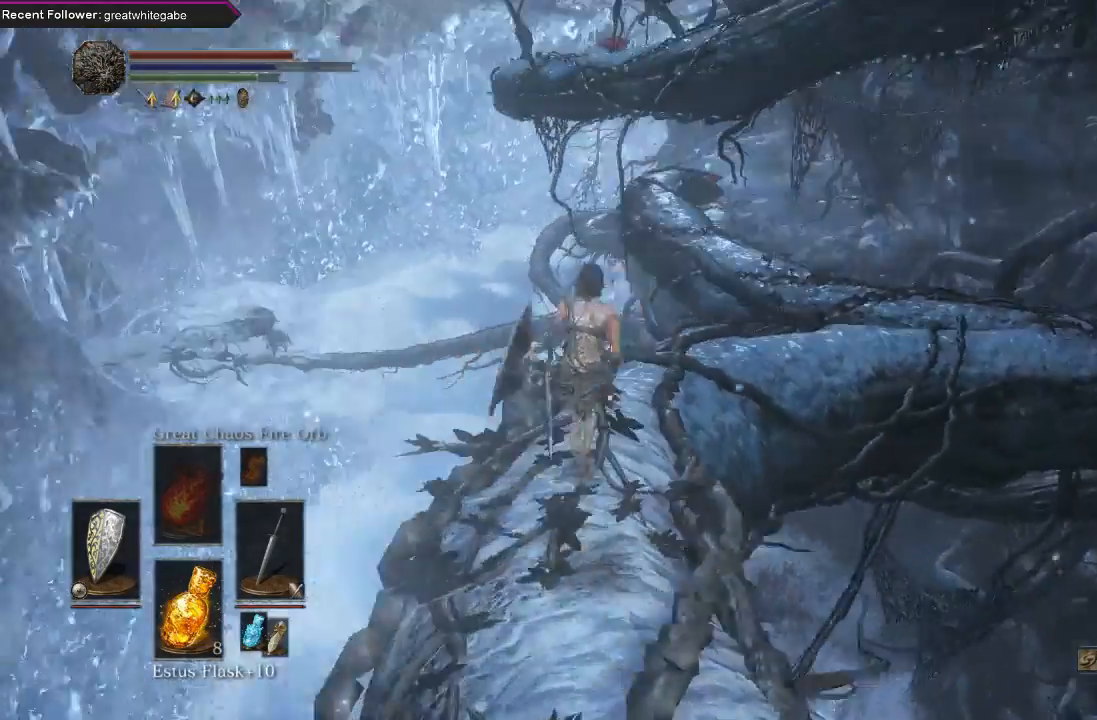
{"buttons": ["B"], "left_stick": "up", "right_stick": "center", "events": [[67, "right_stick", "center"], [233, "right_stick", "right"], [433, "right_stick", "center"]]}
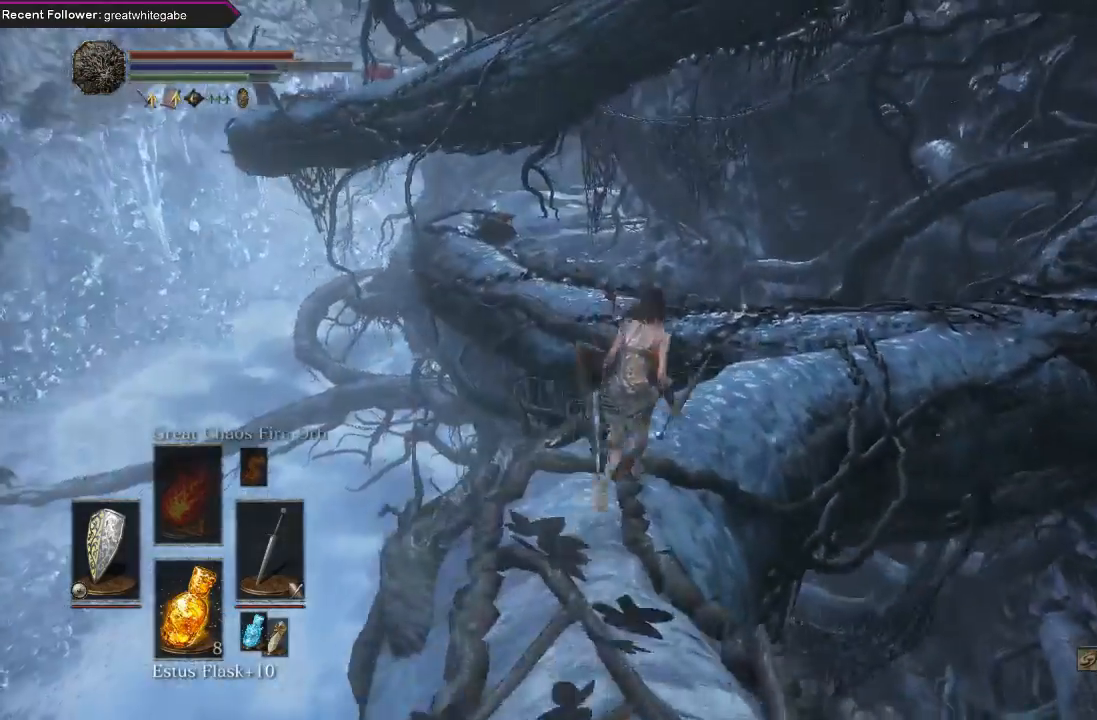
{"buttons": ["B"], "left_stick": "up", "right_stick": "center", "events": [[133, "right_stick", "right"], [267, "right_stick", "center"]]}
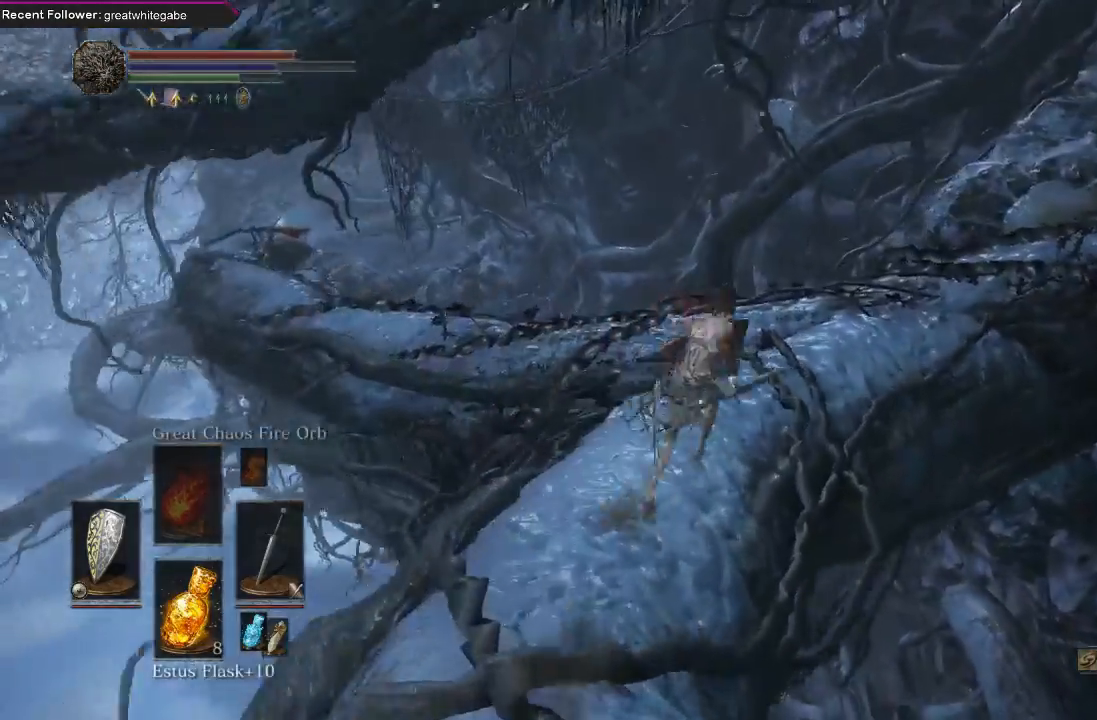
{"buttons": ["B"], "left_stick": "up", "right_stick": "up-left", "events": [[467, "right_stick", "up-left"]]}
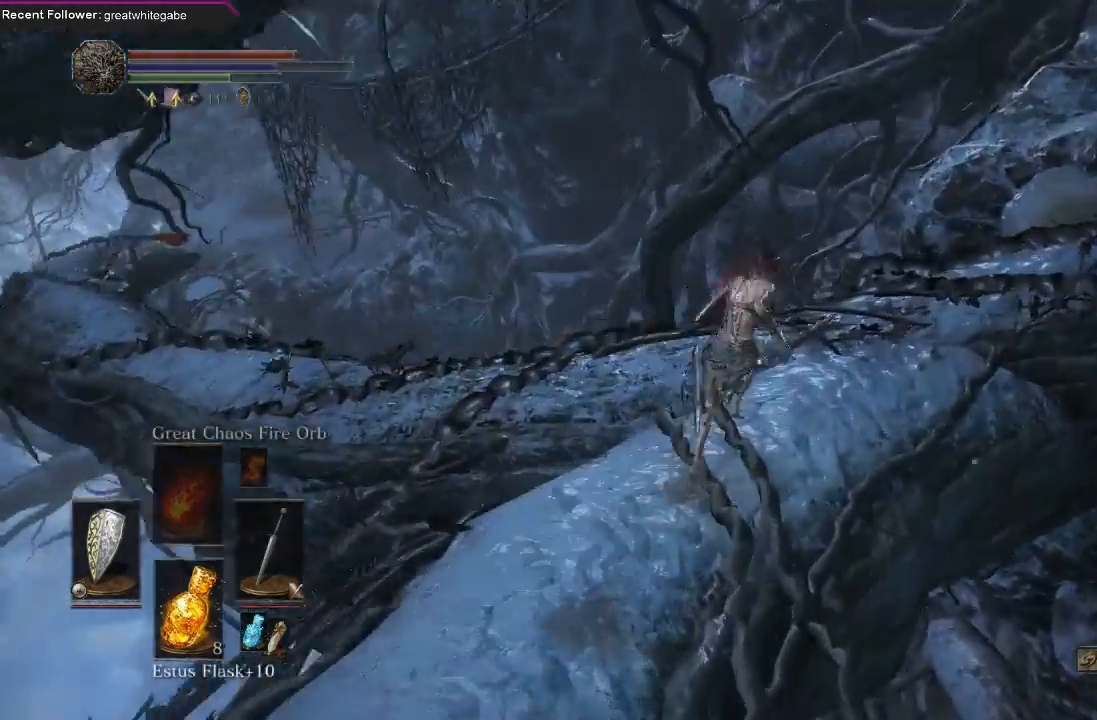
{"buttons": ["B"], "left_stick": "up", "right_stick": "up-left", "events": []}